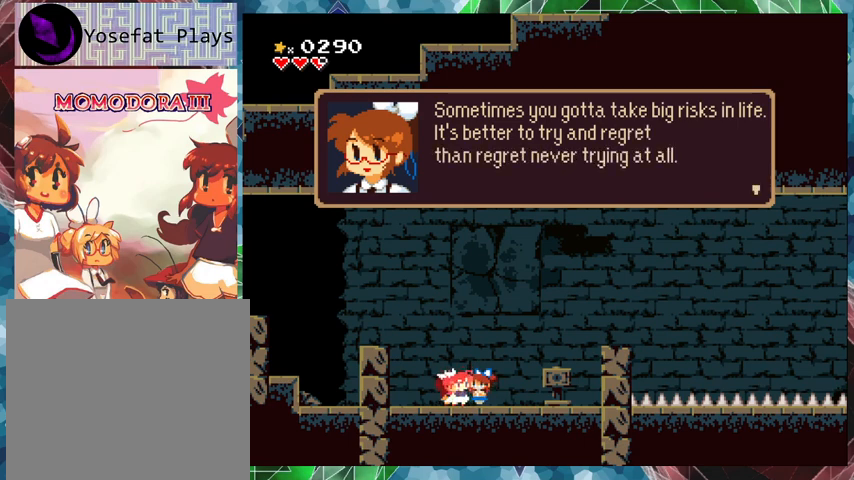
Gameplay with a controller (Nintendo layout); each line is a JSON object with the inputs held at the frame after it. "events" lists button and stick changes between this image and that frame as [ms after this image, input, new state], when the widget could be followed in between. Not read: L3 R3 Z left_stick right_stick.
{"buttons": [], "events": [[267, "B", "down"], [400, "B", "up"]]}
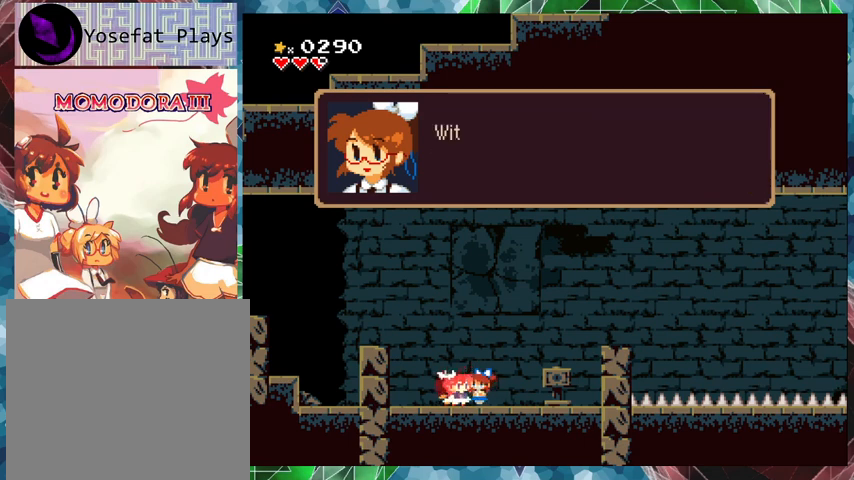
{"buttons": [], "events": []}
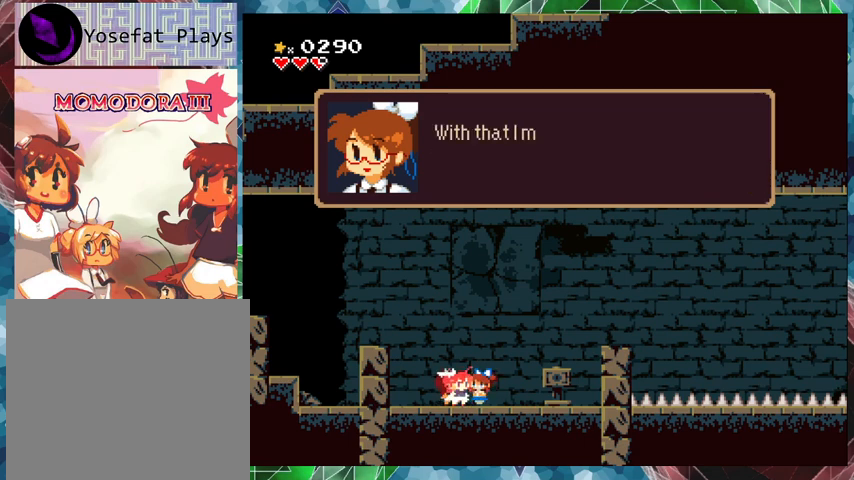
{"buttons": [], "events": []}
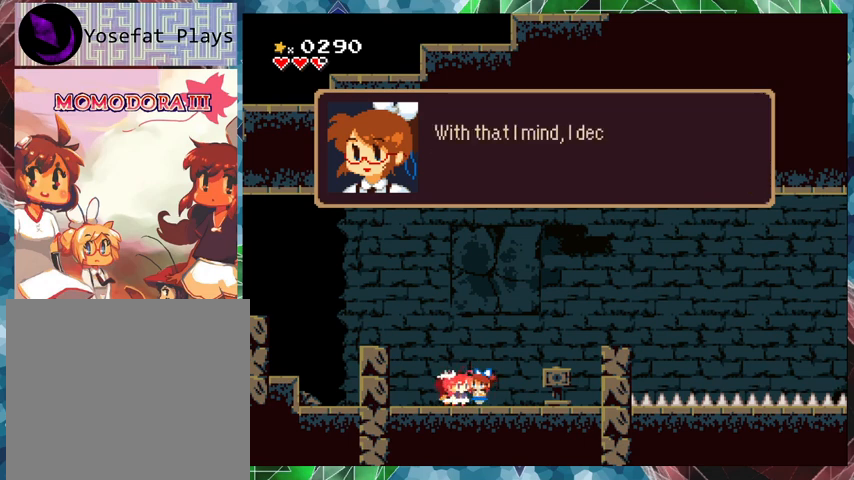
{"buttons": [], "events": []}
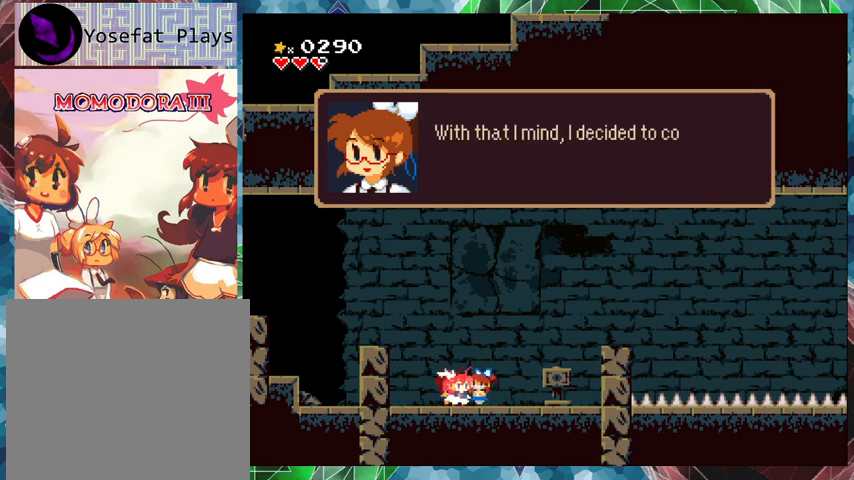
{"buttons": [], "events": []}
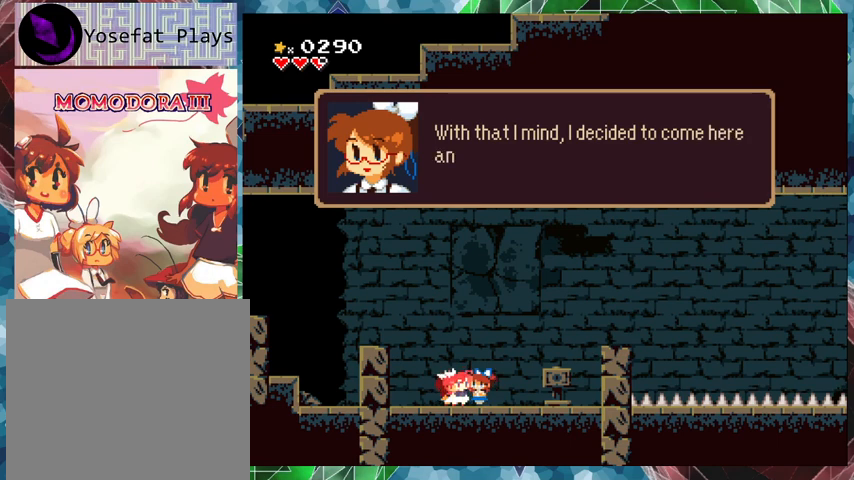
{"buttons": [], "events": []}
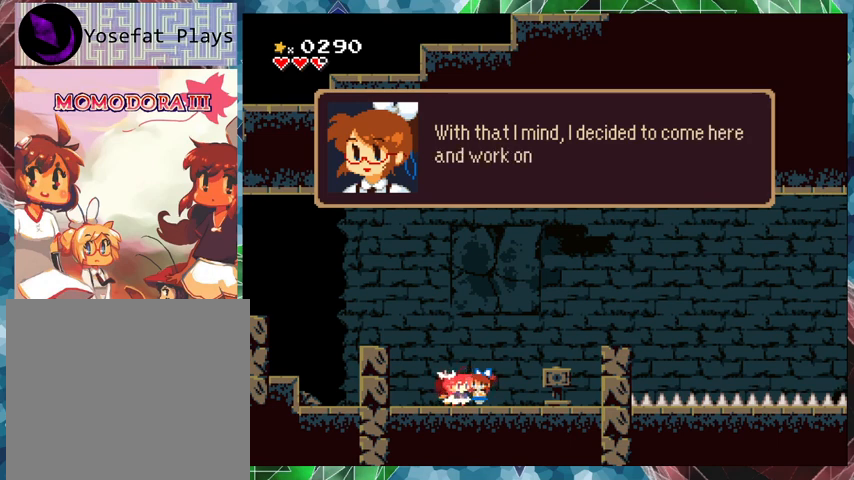
{"buttons": [], "events": []}
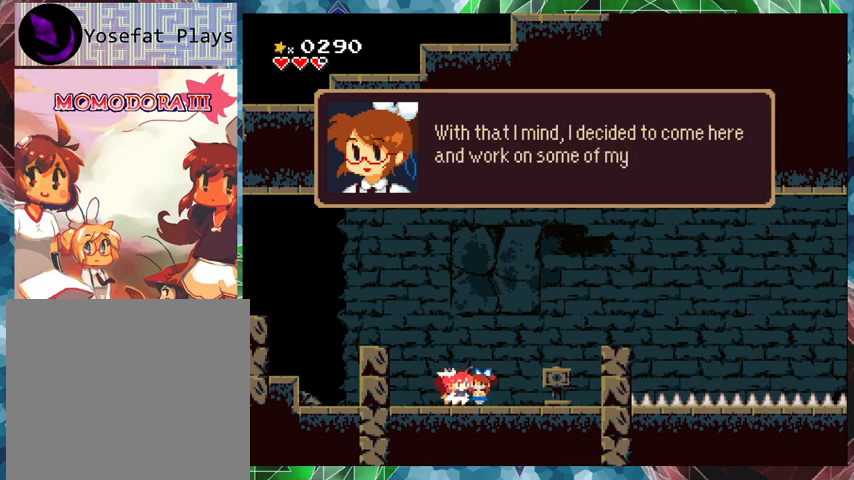
{"buttons": [], "events": []}
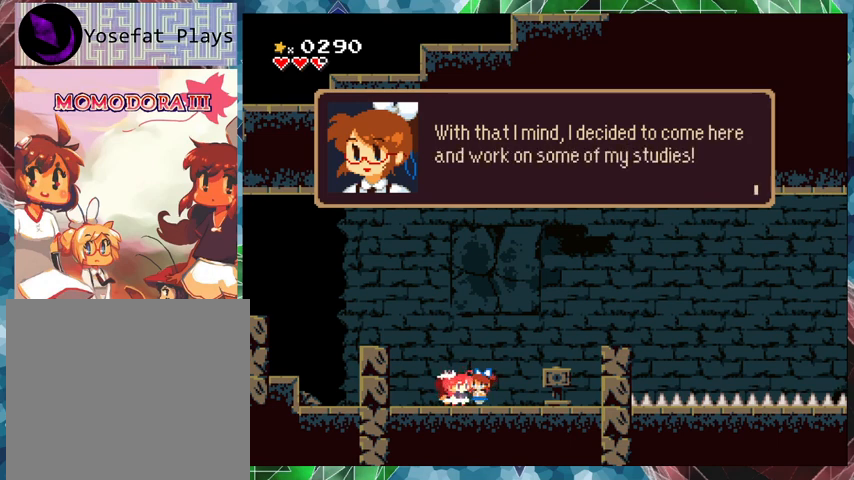
{"buttons": ["B"], "events": [[500, "B", "down"]]}
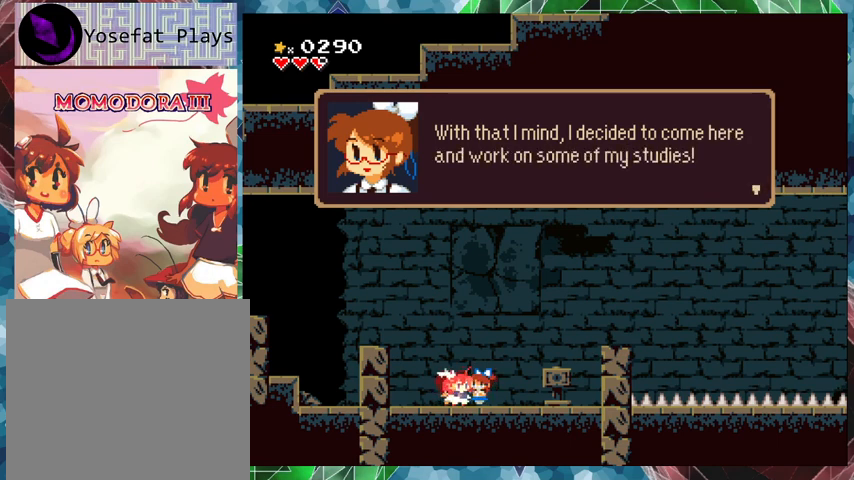
{"buttons": [], "events": [[100, "B", "up"]]}
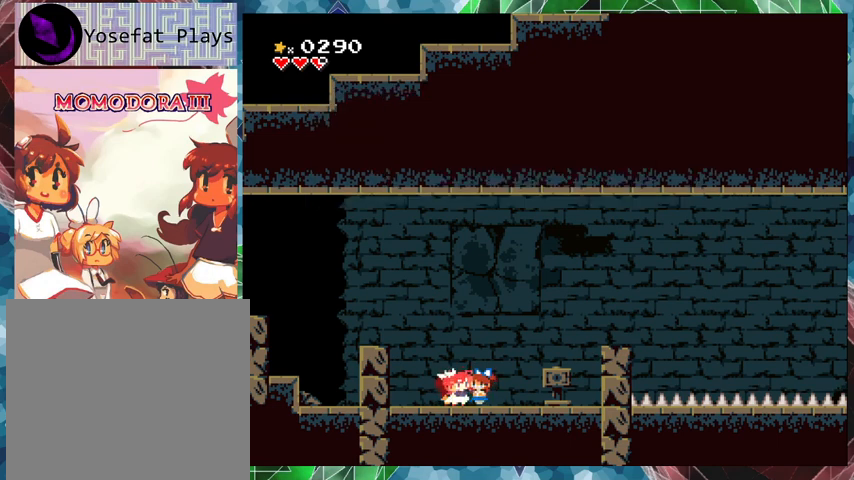
{"buttons": [], "events": [[300, "DPAD_RIGHT", "down"], [467, "DPAD_RIGHT", "up"]]}
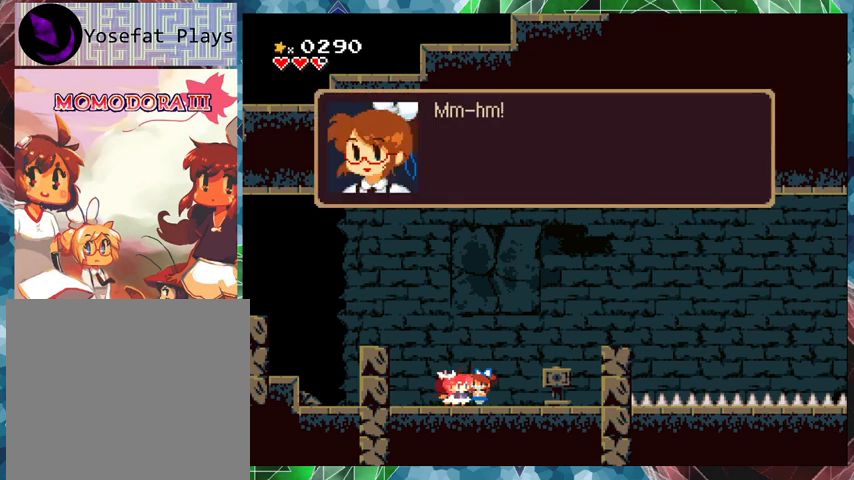
{"buttons": [], "events": []}
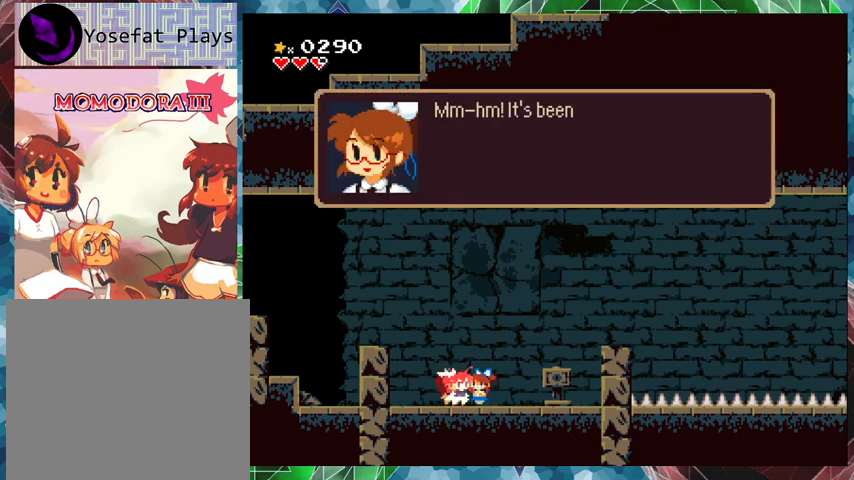
{"buttons": [], "events": []}
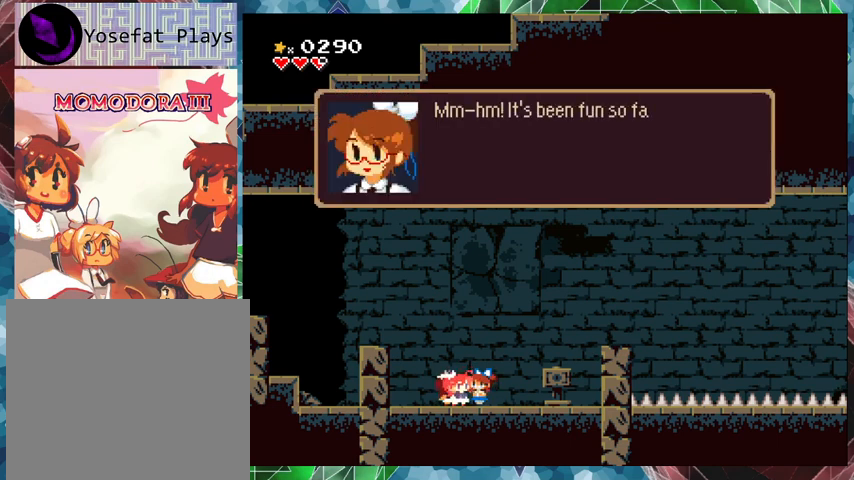
{"buttons": [], "events": []}